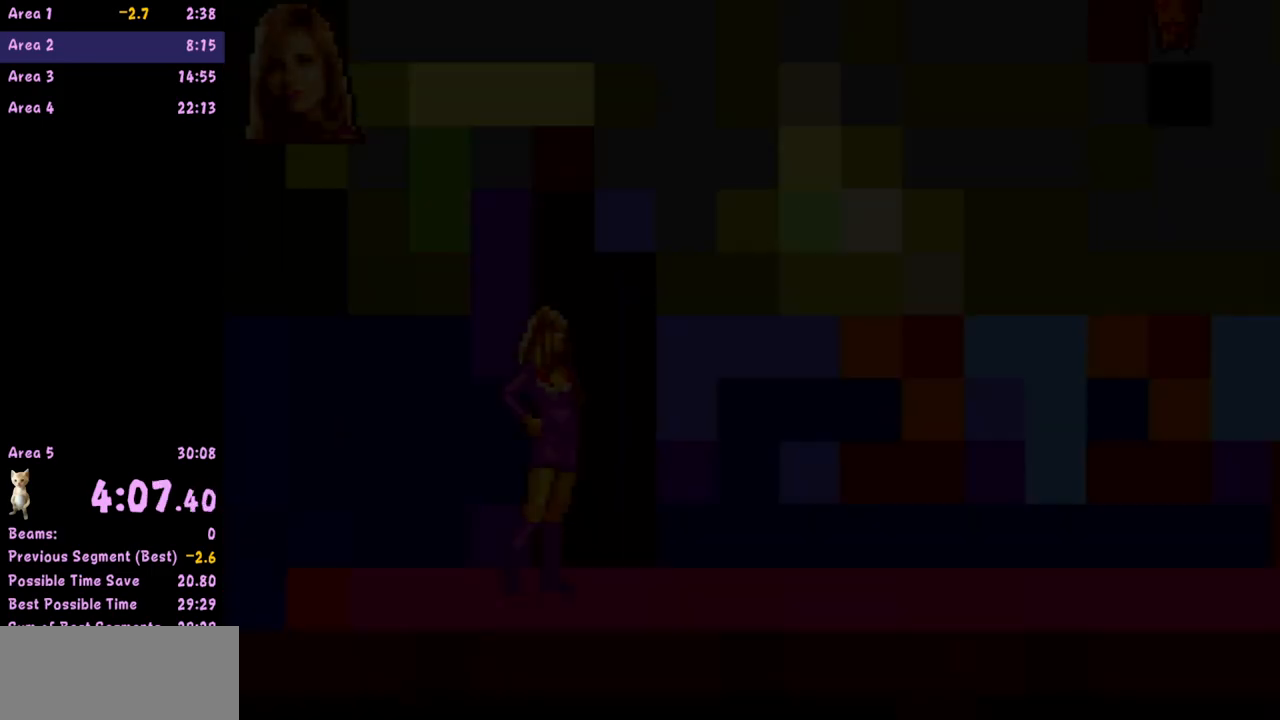
Gameplay with a controller (Nintendo layout); each line is a JSON object with the inputs held at the frame after it. "events" lists button and stick changes between this image and that frame as [ms after this image, input, new state], when the widget could be followed in between. Not read: L3 R3 right_stick.
{"buttons": [], "left_stick": "center", "events": []}
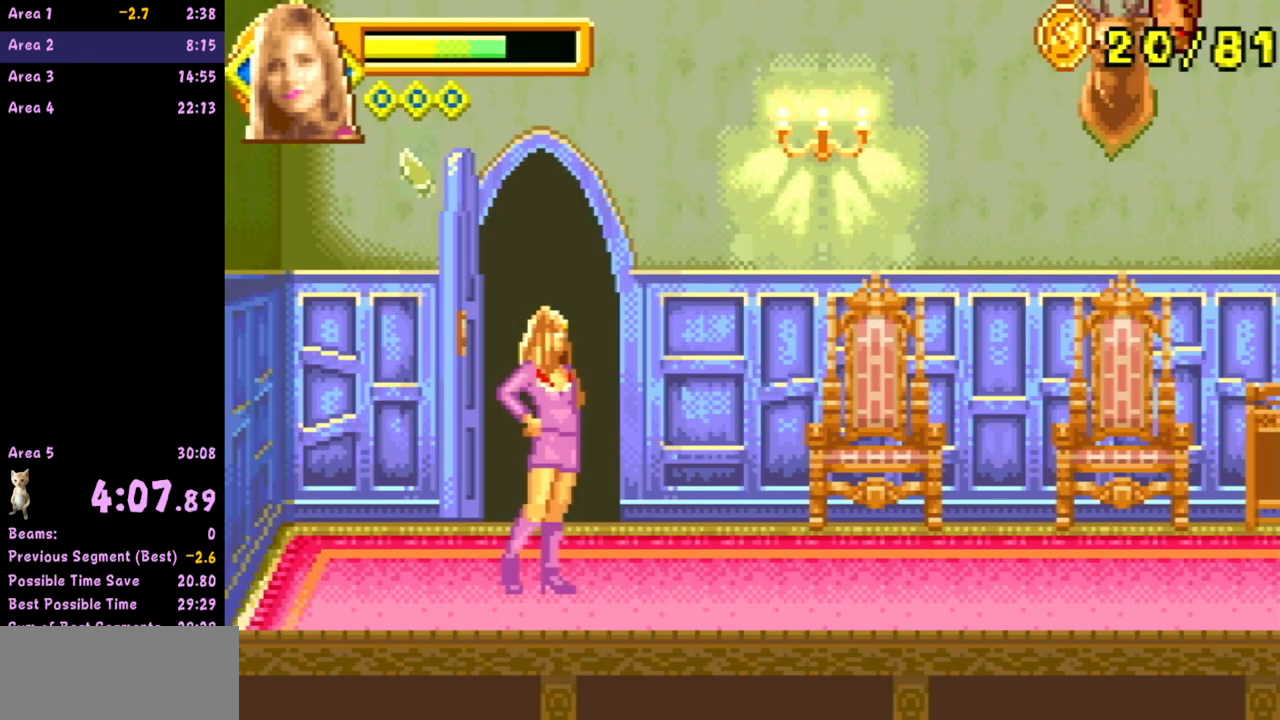
{"buttons": [], "left_stick": "right", "events": [[50, "left_stick", "right"]]}
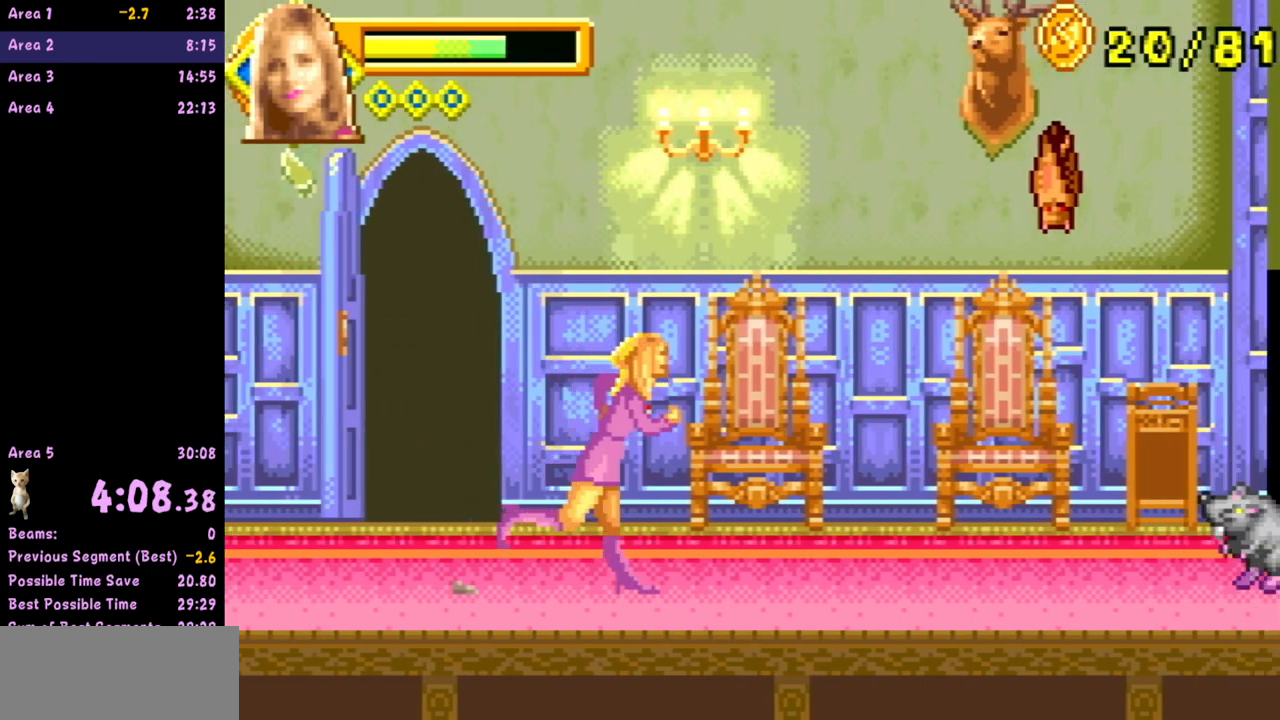
{"buttons": ["A"], "left_stick": "right", "events": [[150, "A", "down"]]}
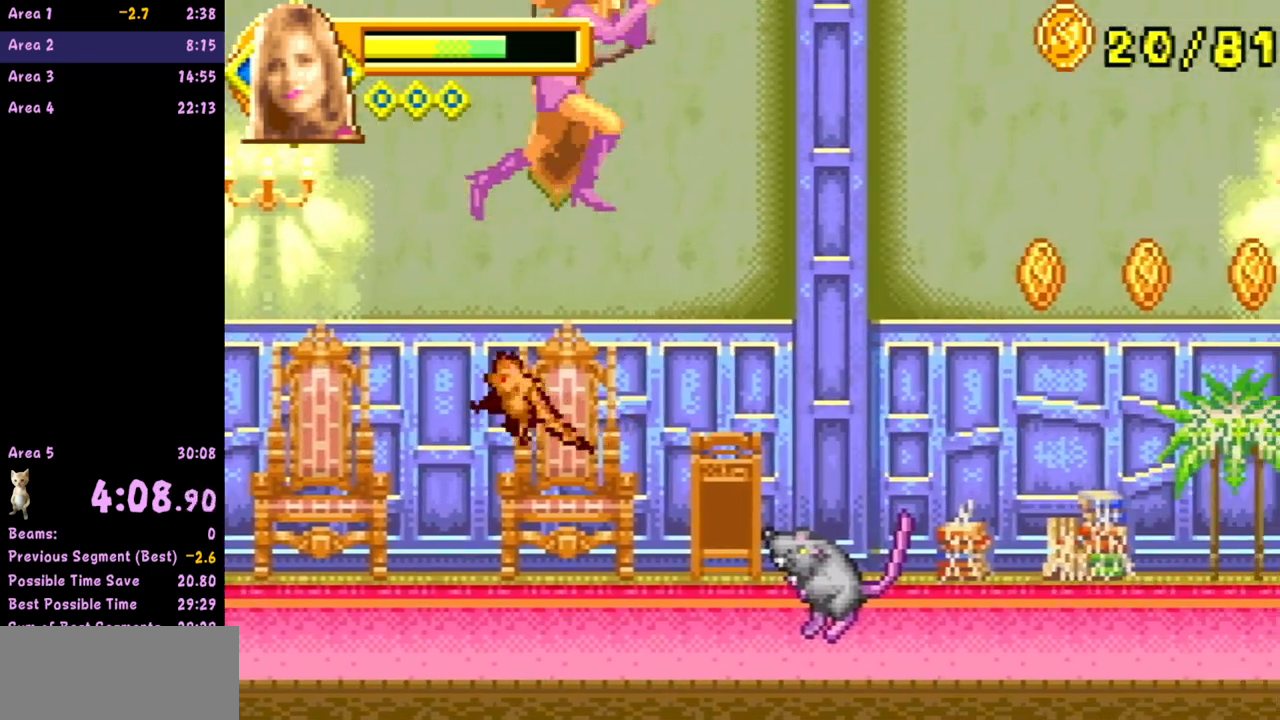
{"buttons": [], "left_stick": "right", "events": [[383, "A", "up"]]}
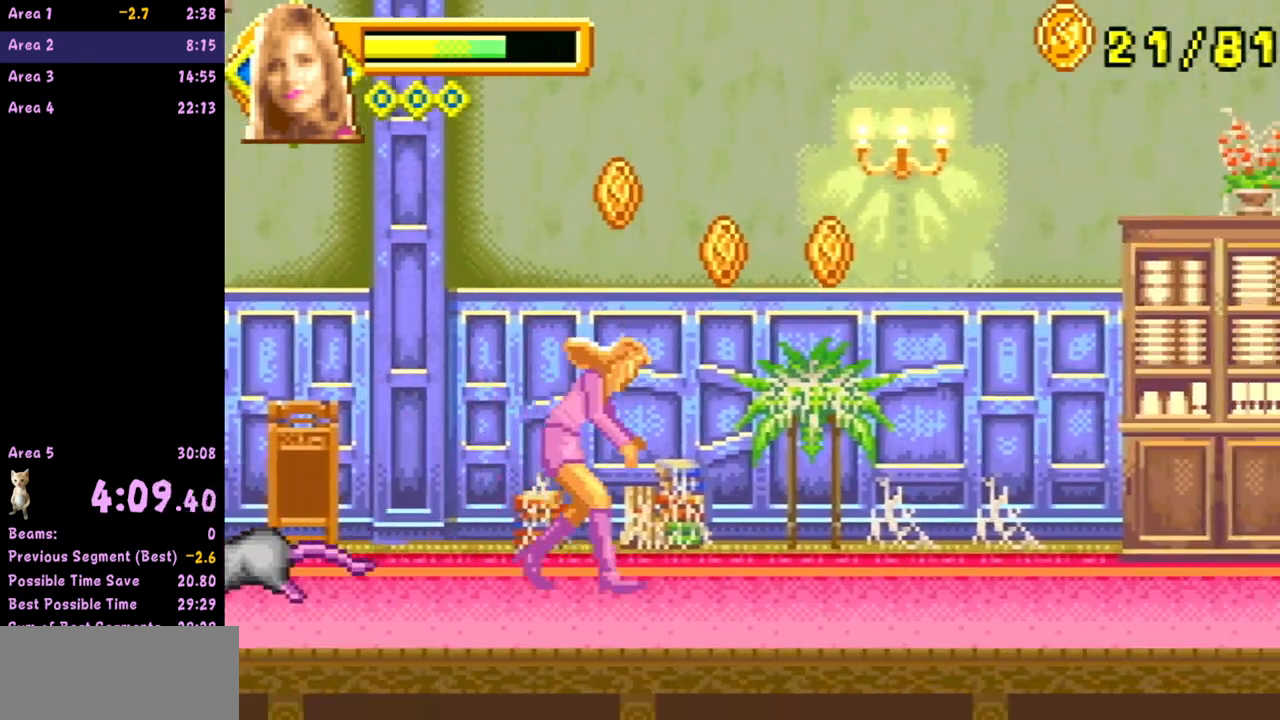
{"buttons": [], "left_stick": "right", "events": []}
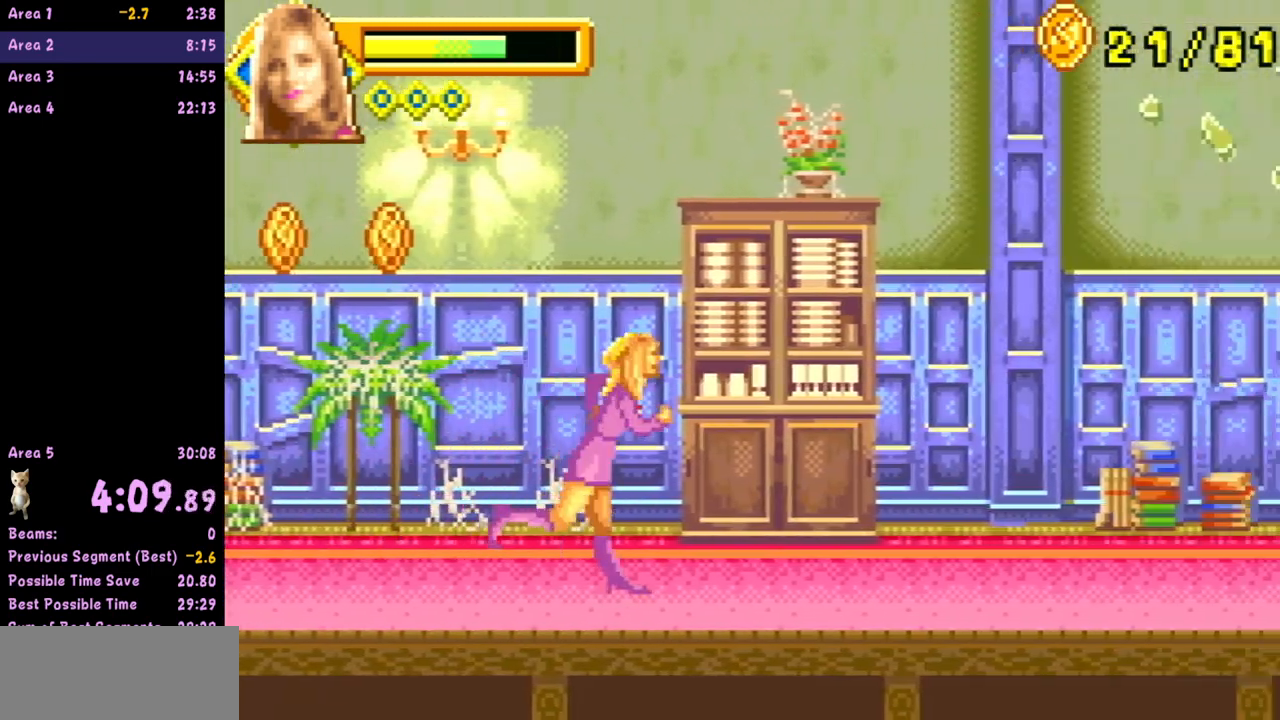
{"buttons": [], "left_stick": "right", "events": []}
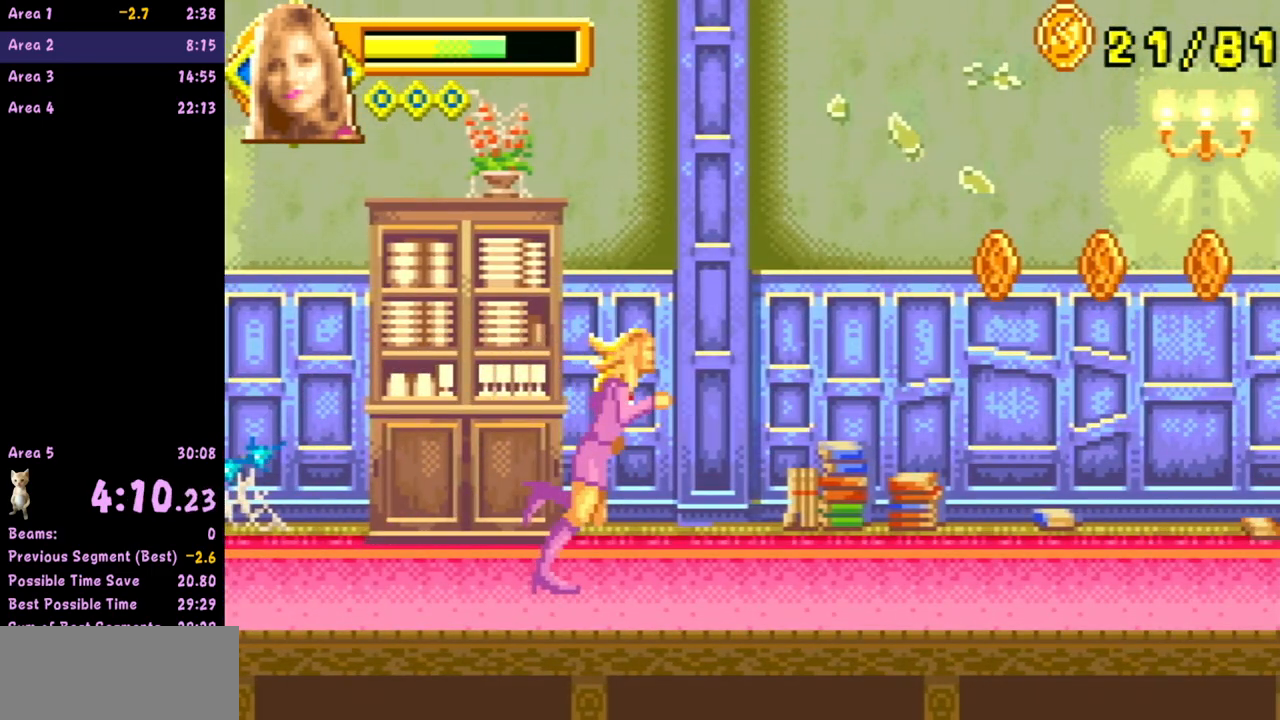
{"buttons": [], "left_stick": "right", "events": []}
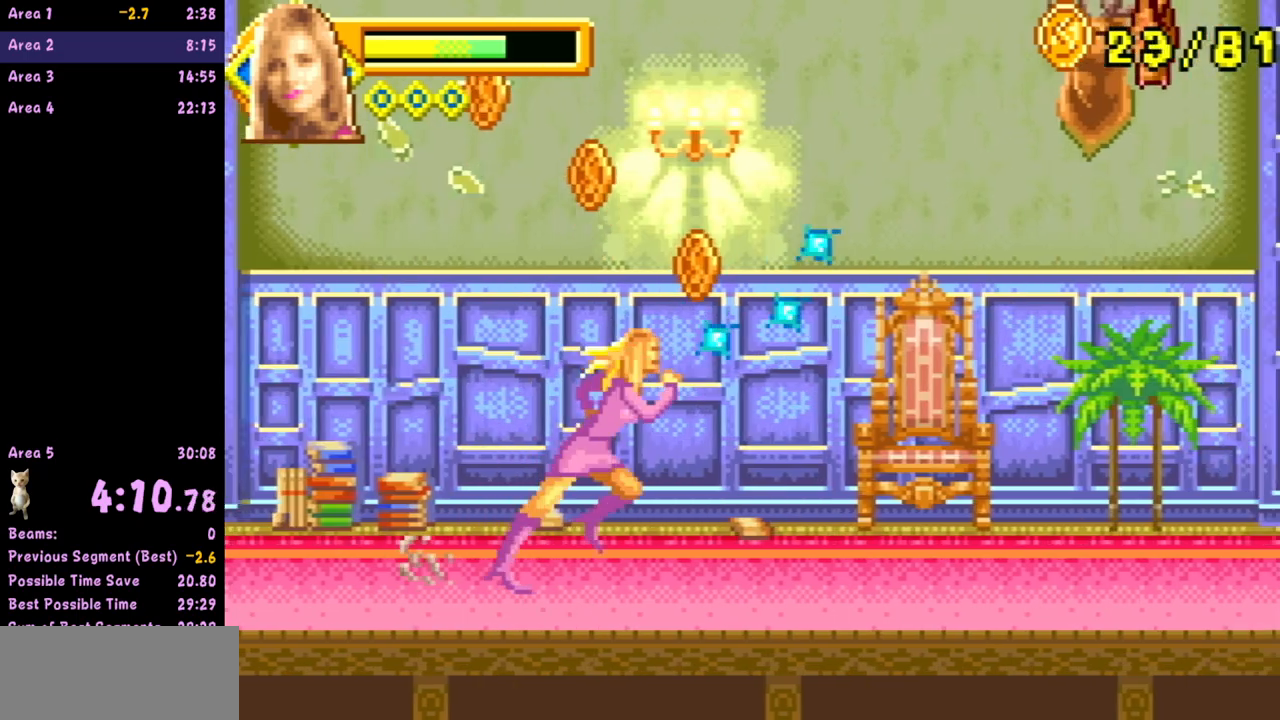
{"buttons": ["A"], "left_stick": "right", "events": [[100, "A", "down"]]}
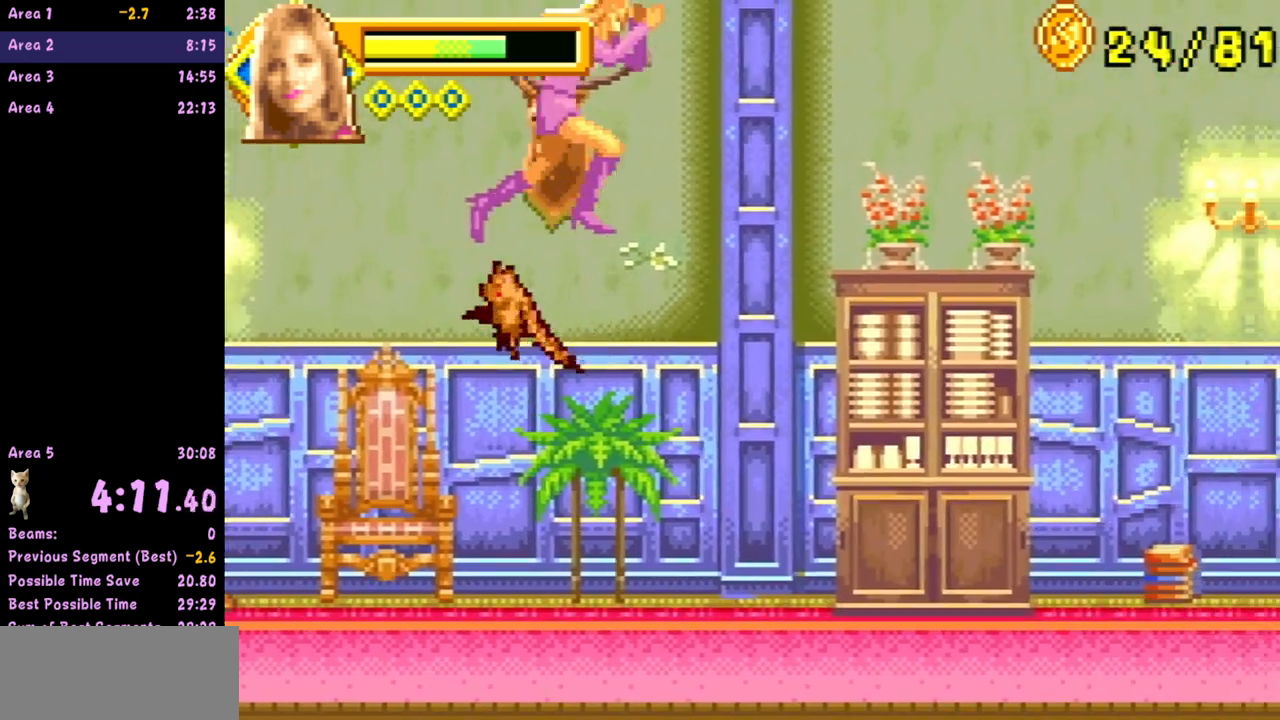
{"buttons": [], "left_stick": "right", "events": [[183, "A", "up"]]}
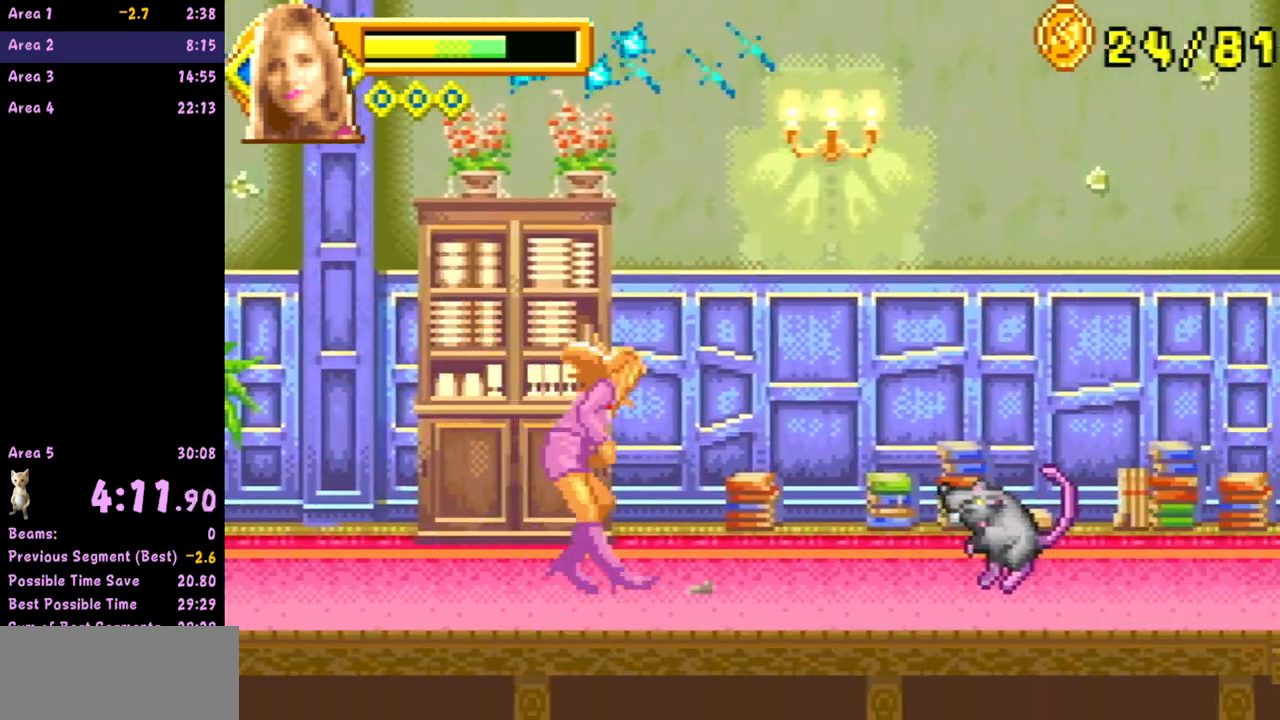
{"buttons": [], "left_stick": "right", "events": [[133, "A", "down"], [200, "A", "up"]]}
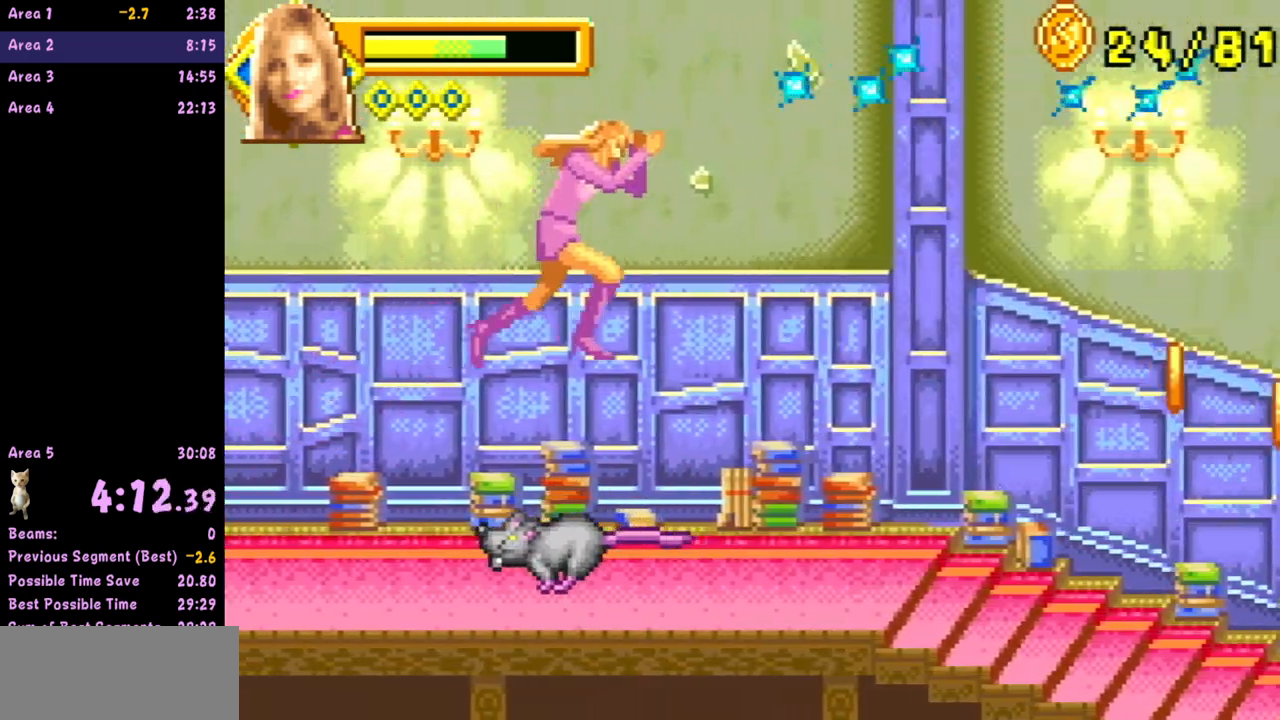
{"buttons": [], "left_stick": "right", "events": []}
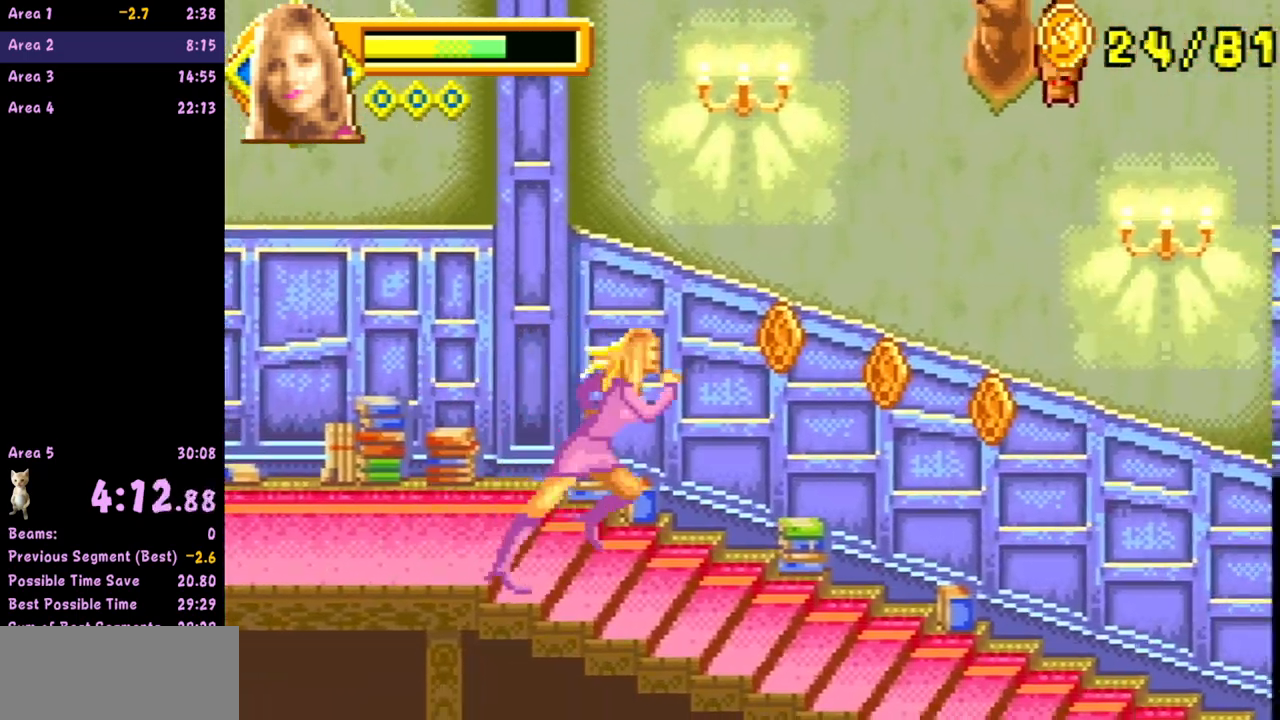
{"buttons": [], "left_stick": "right", "events": []}
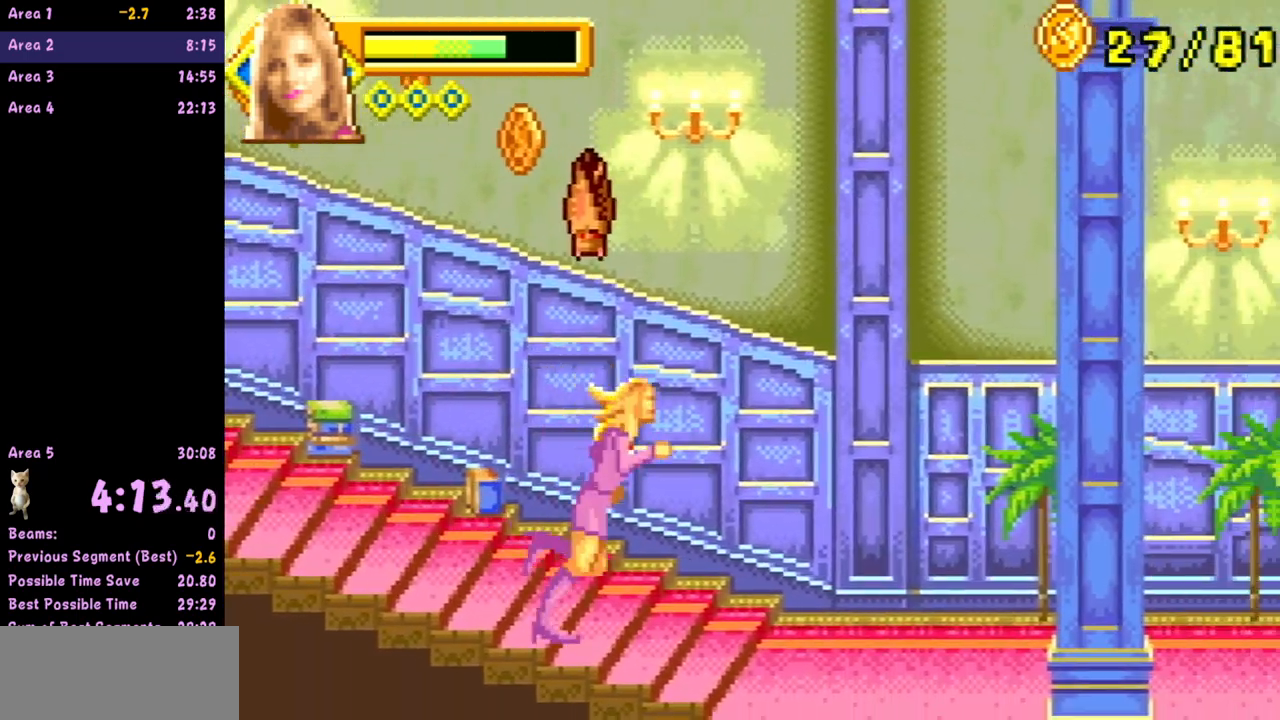
{"buttons": [], "left_stick": "right", "events": []}
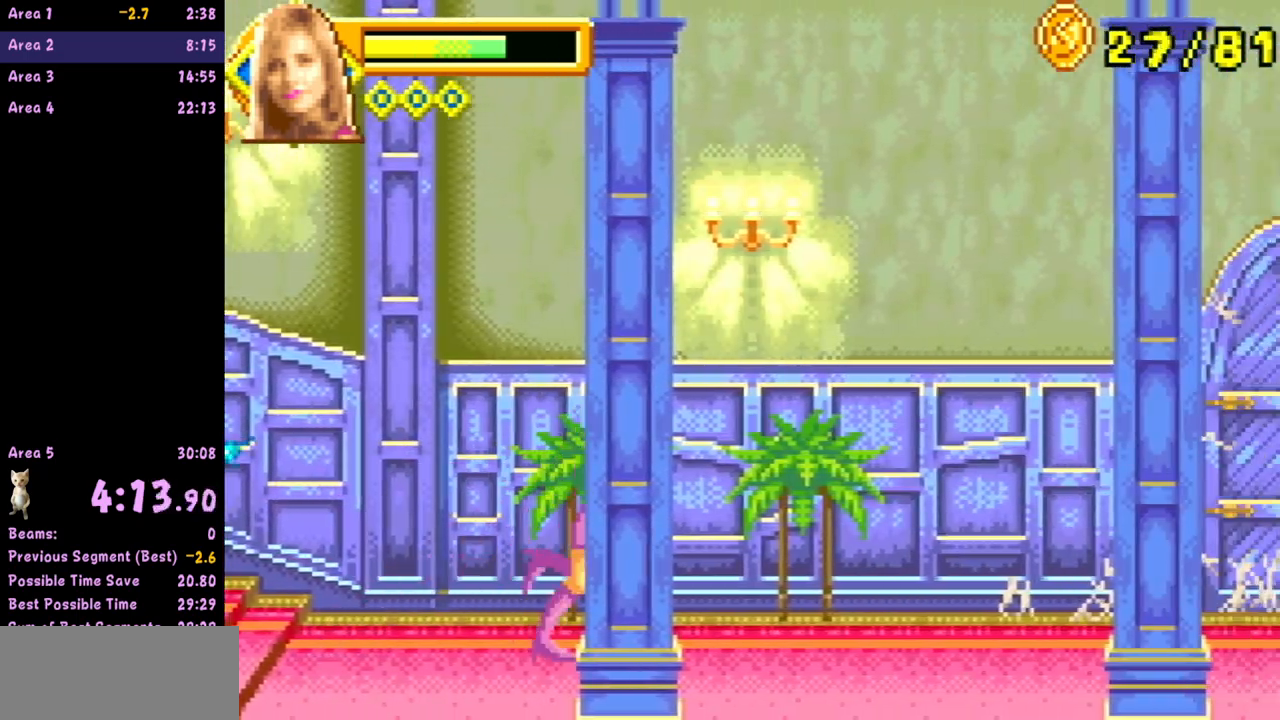
{"buttons": [], "left_stick": "right", "events": []}
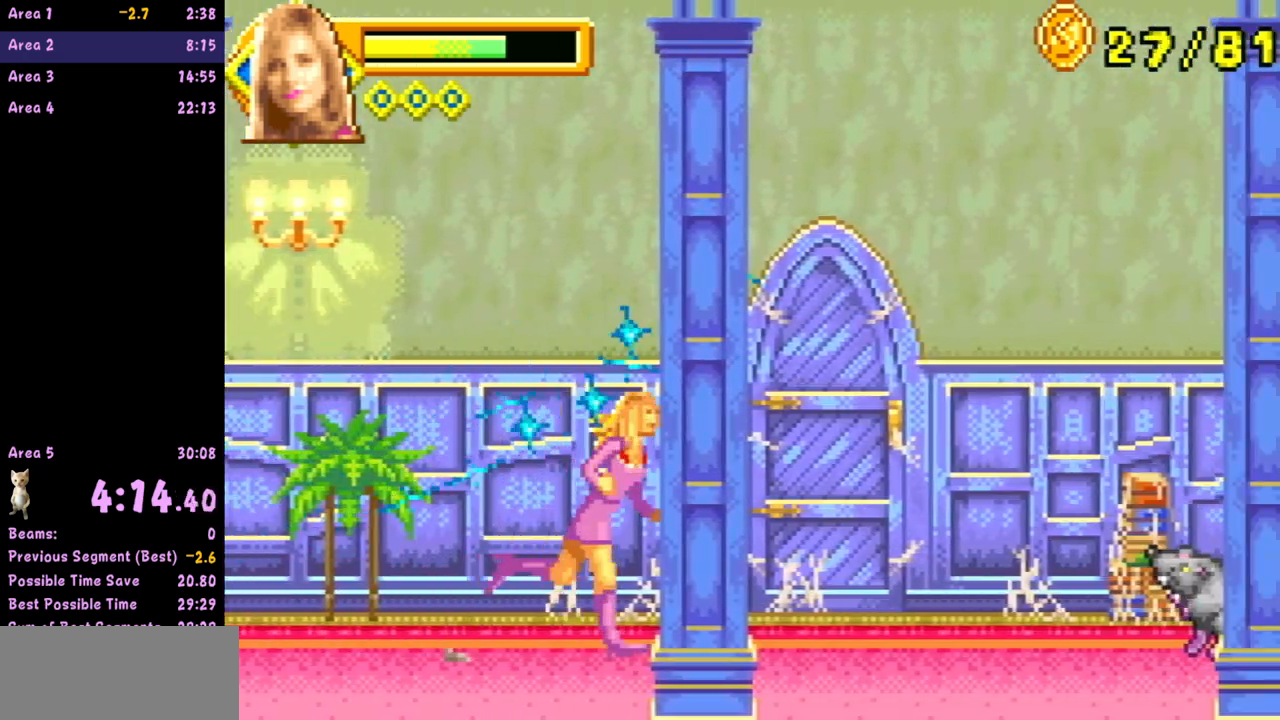
{"buttons": ["B"], "left_stick": "right", "events": [[217, "B", "down"]]}
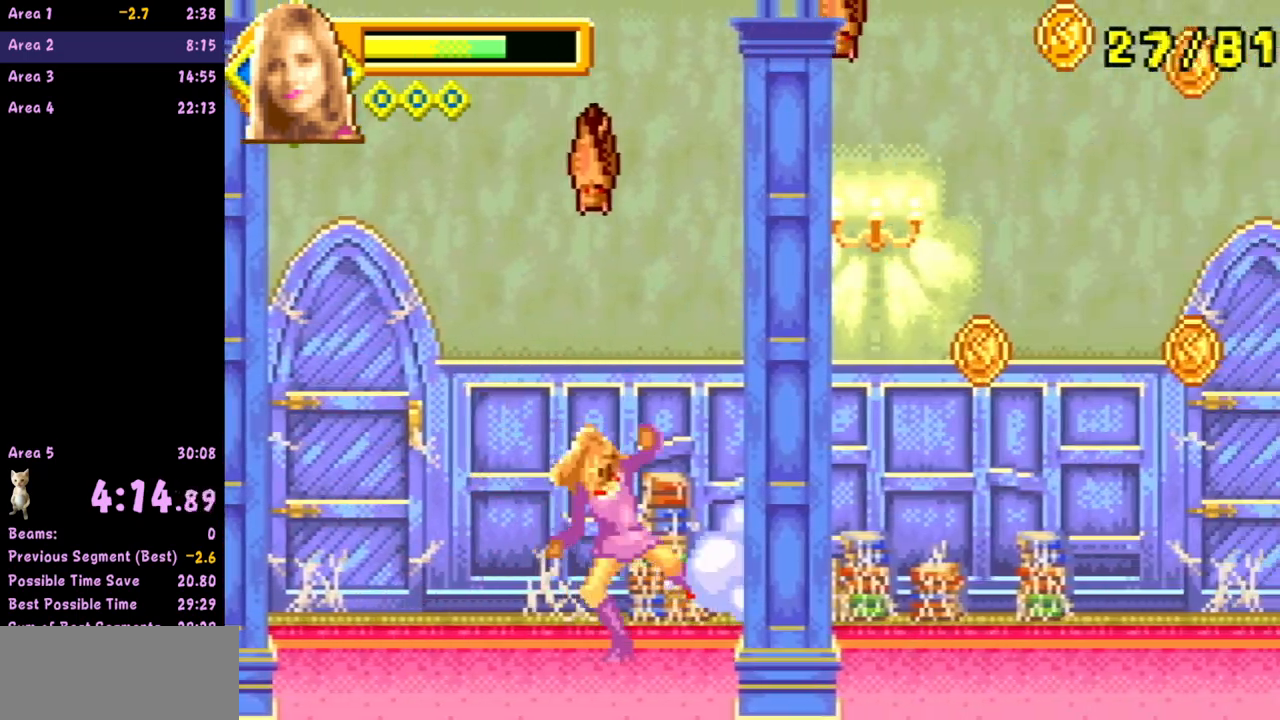
{"buttons": [], "left_stick": "right", "events": [[300, "B", "up"]]}
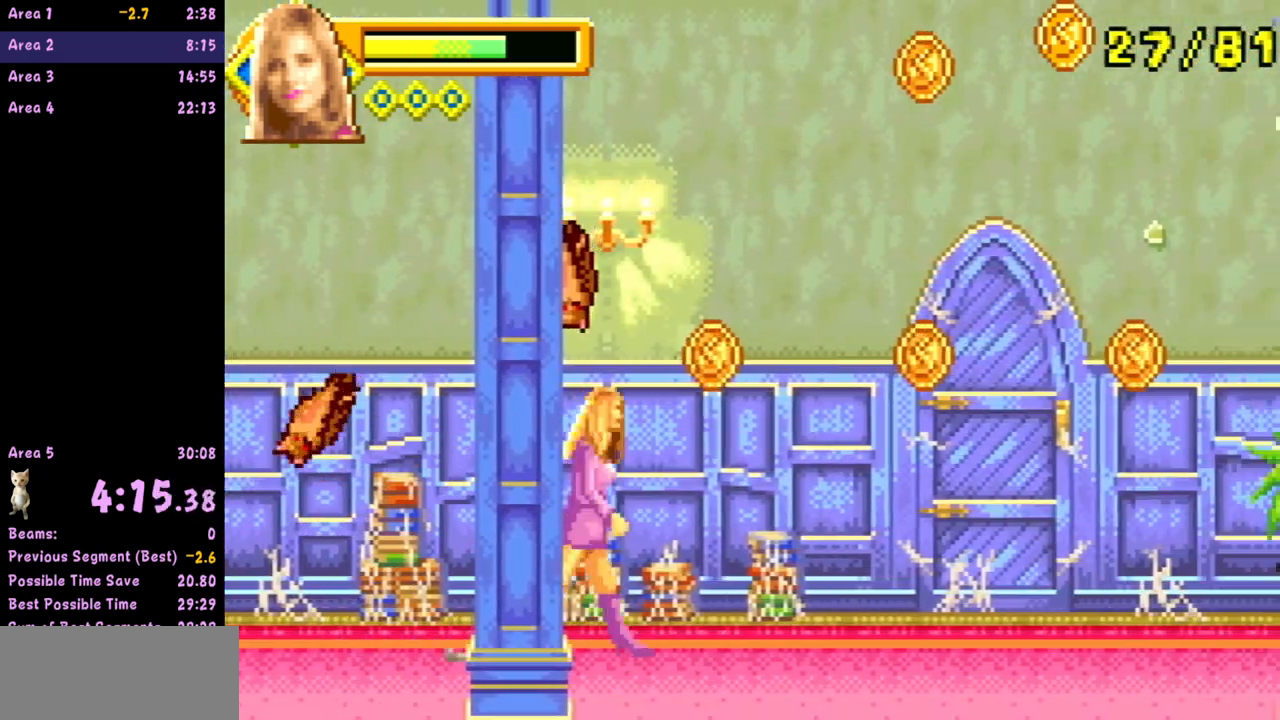
{"buttons": [], "left_stick": "right", "events": []}
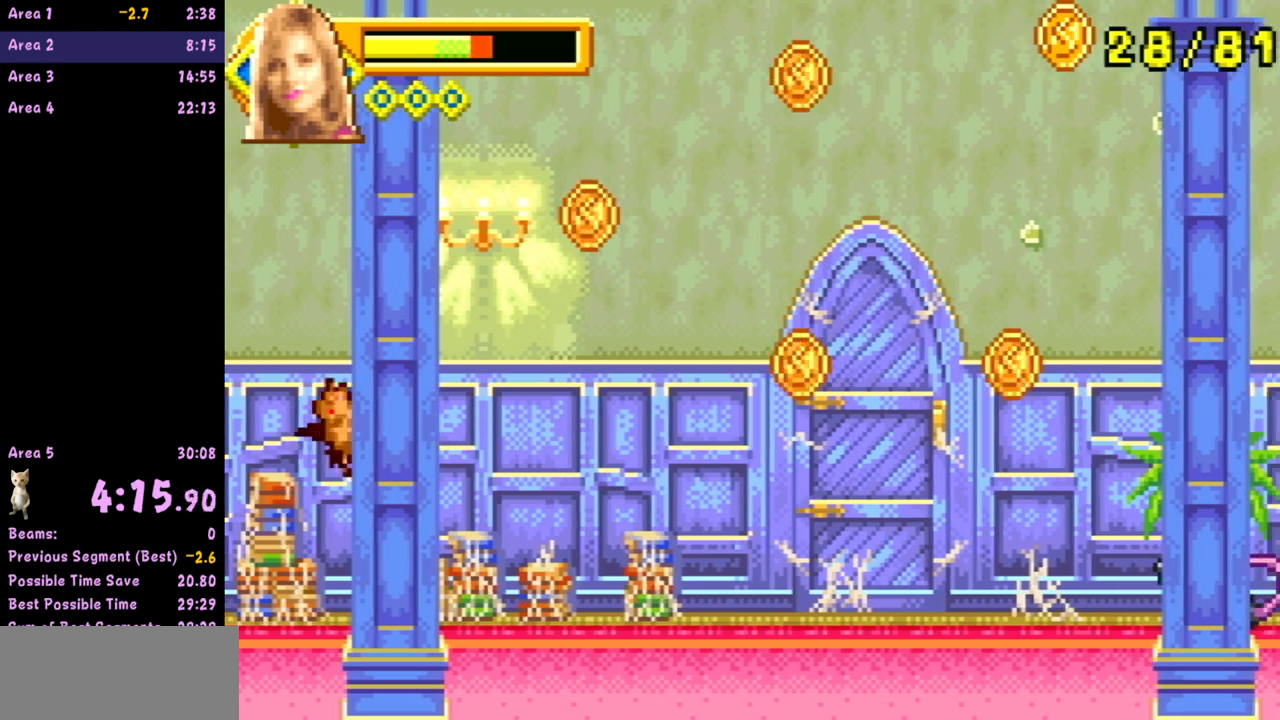
{"buttons": [], "left_stick": "right", "events": []}
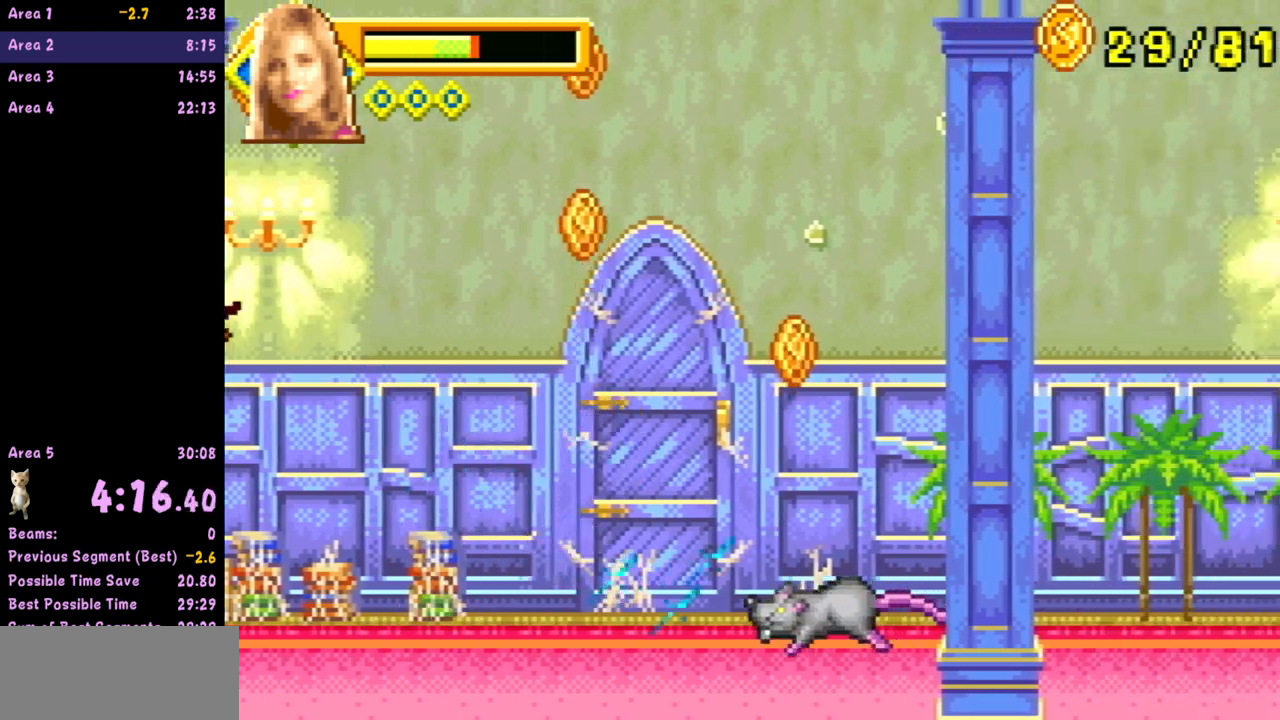
{"buttons": [], "left_stick": "right", "events": []}
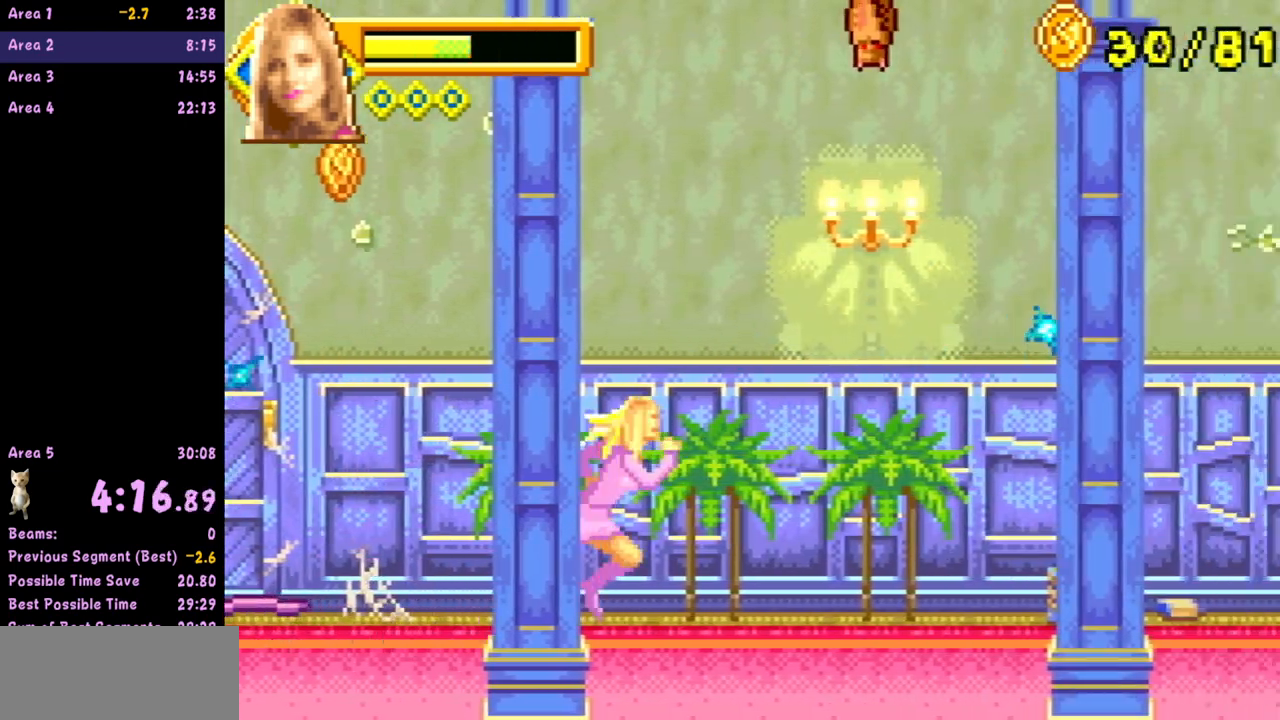
{"buttons": [], "left_stick": "right", "events": []}
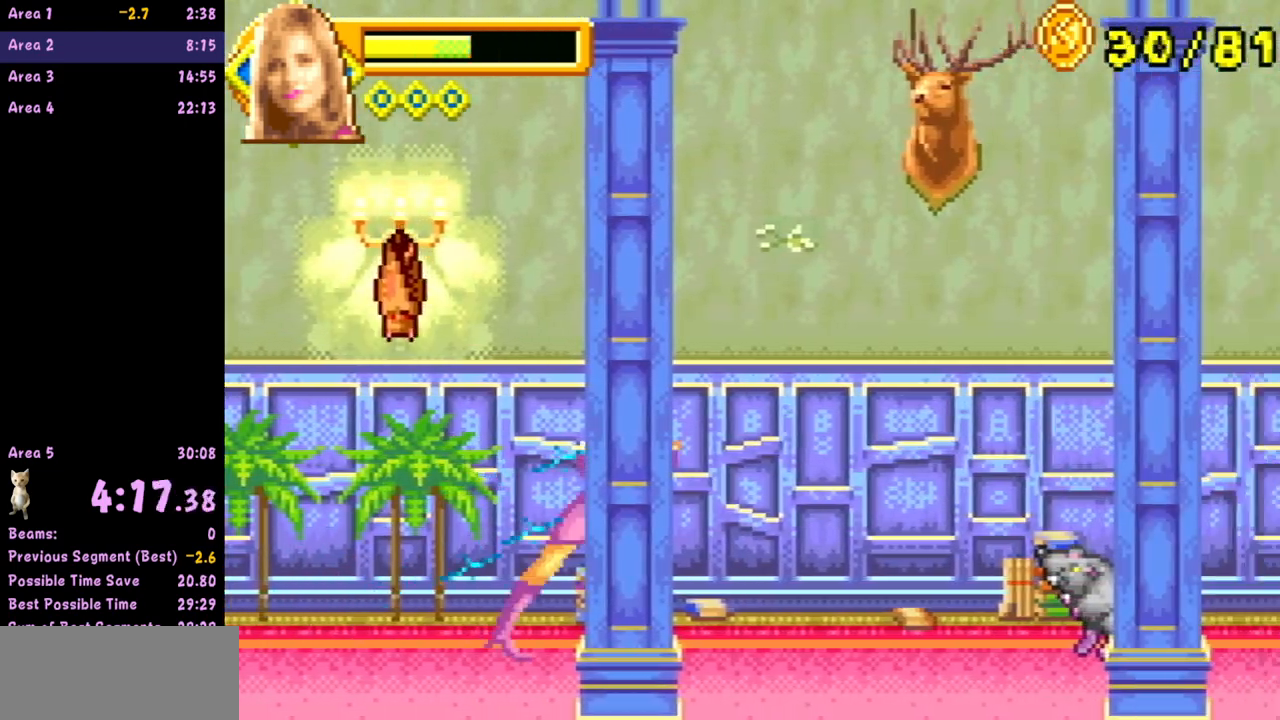
{"buttons": [], "left_stick": "right", "events": [[233, "A", "down"], [383, "A", "up"]]}
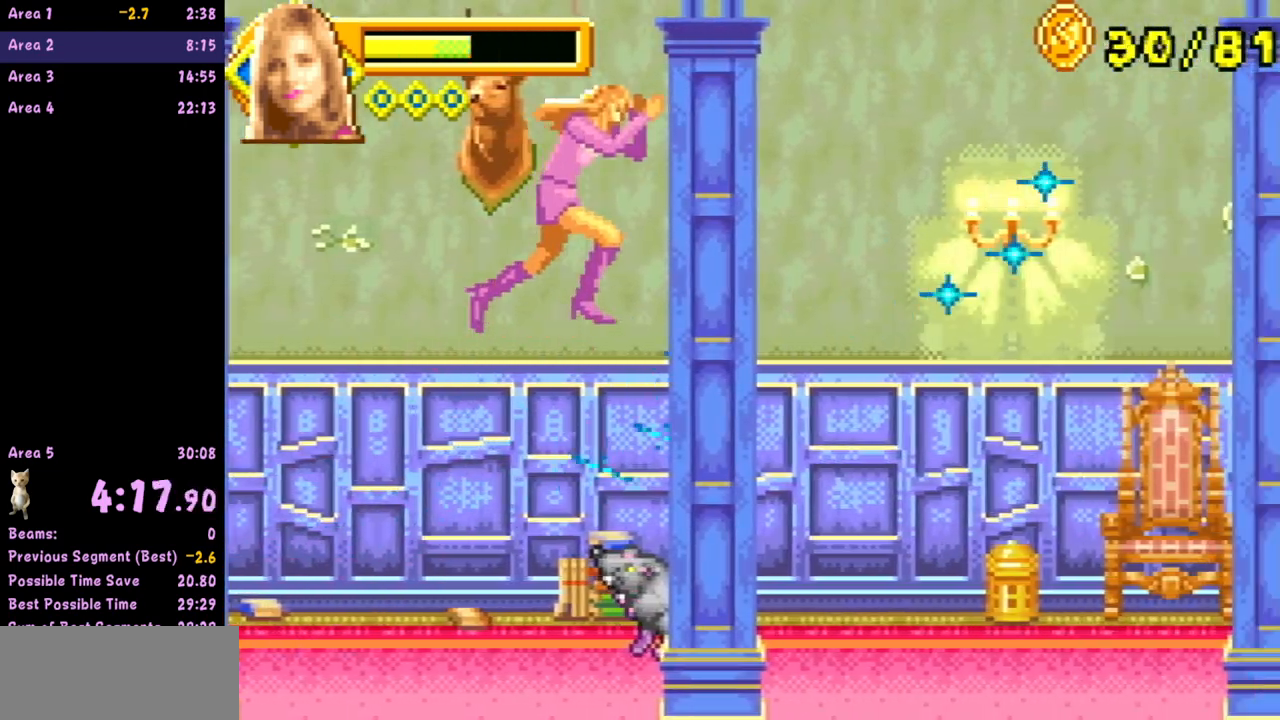
{"buttons": [], "left_stick": "right", "events": []}
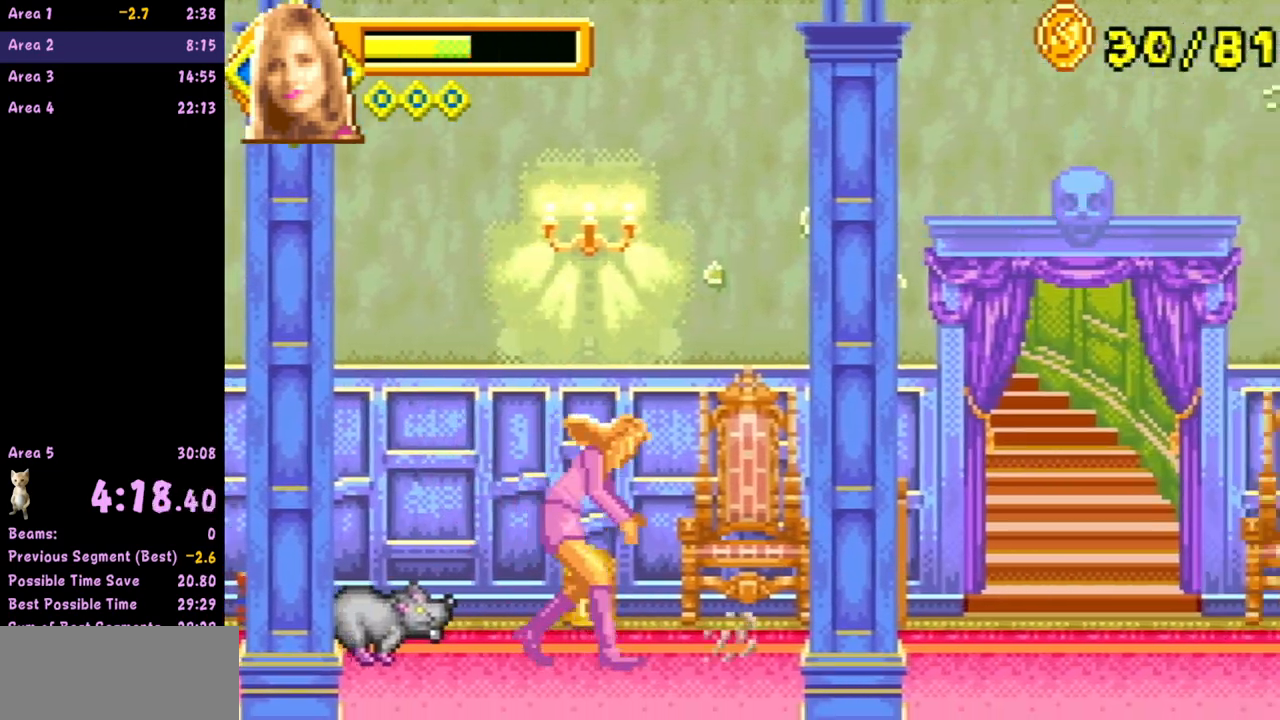
{"buttons": [], "left_stick": "right", "events": [[350, "left_stick", "center"], [450, "left_stick", "right"]]}
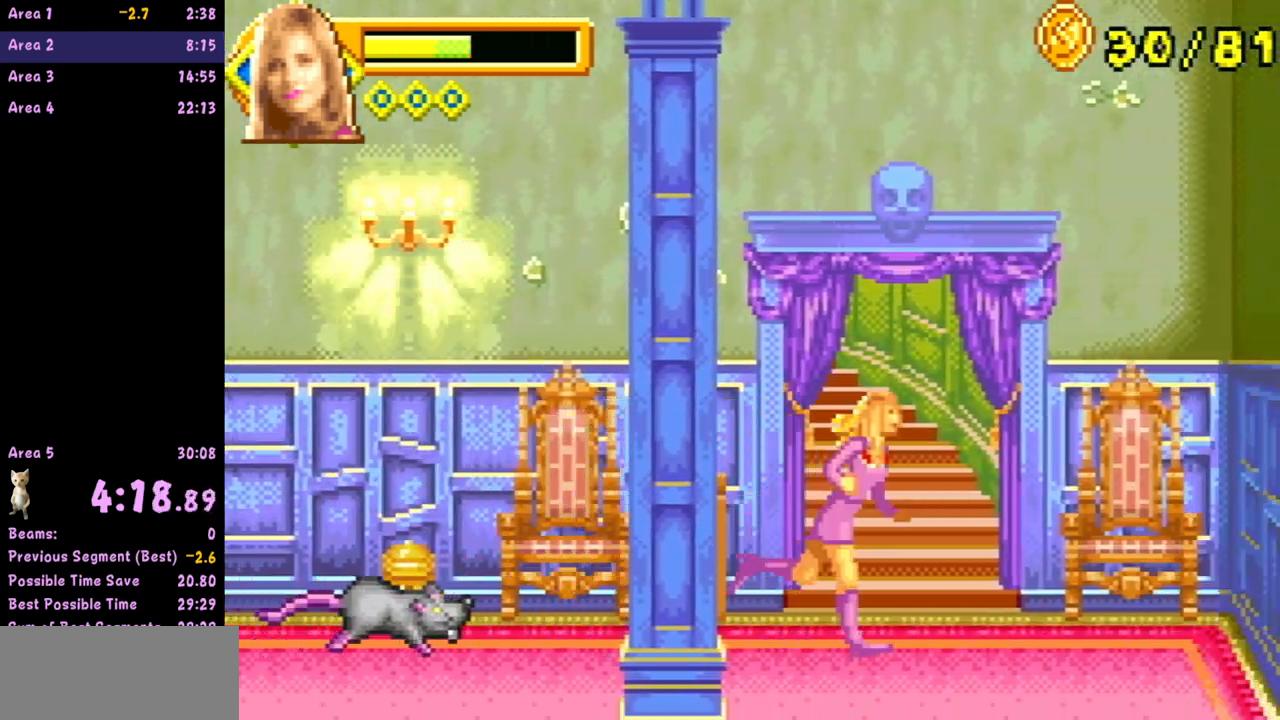
{"buttons": [], "left_stick": "up", "events": [[33, "left_stick", "up"]]}
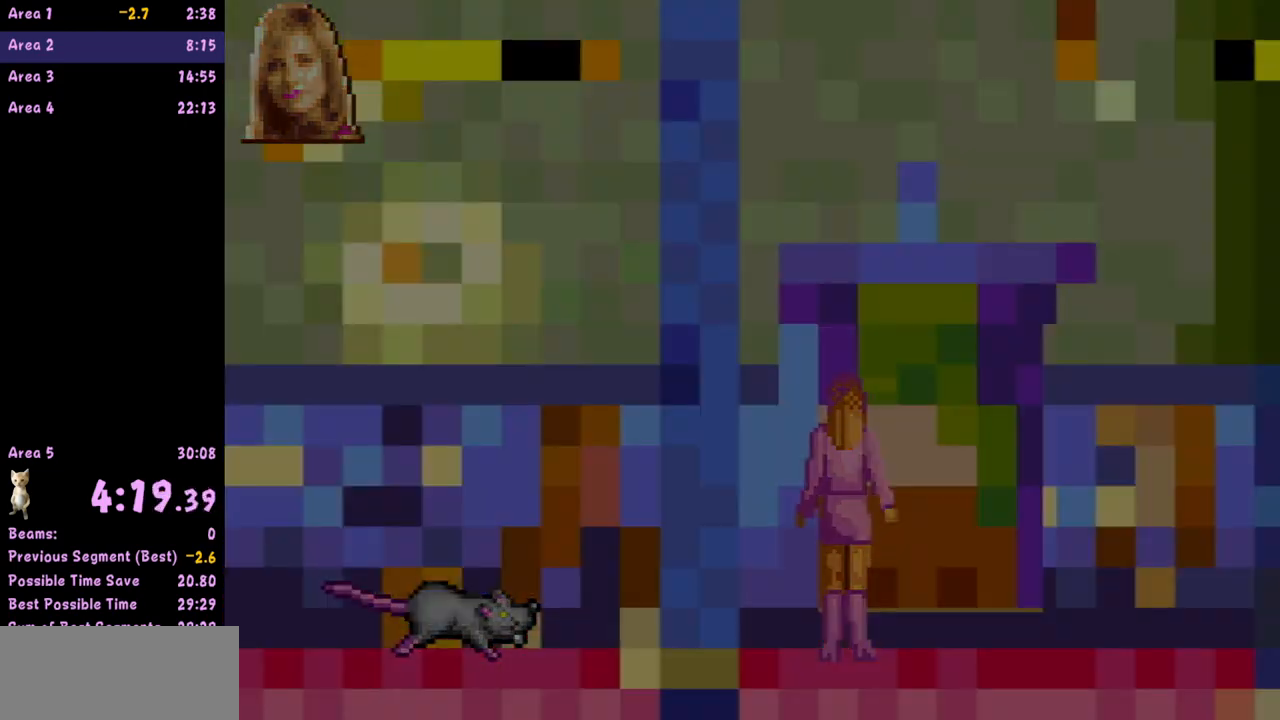
{"buttons": [], "left_stick": "center", "events": [[167, "left_stick", "center"]]}
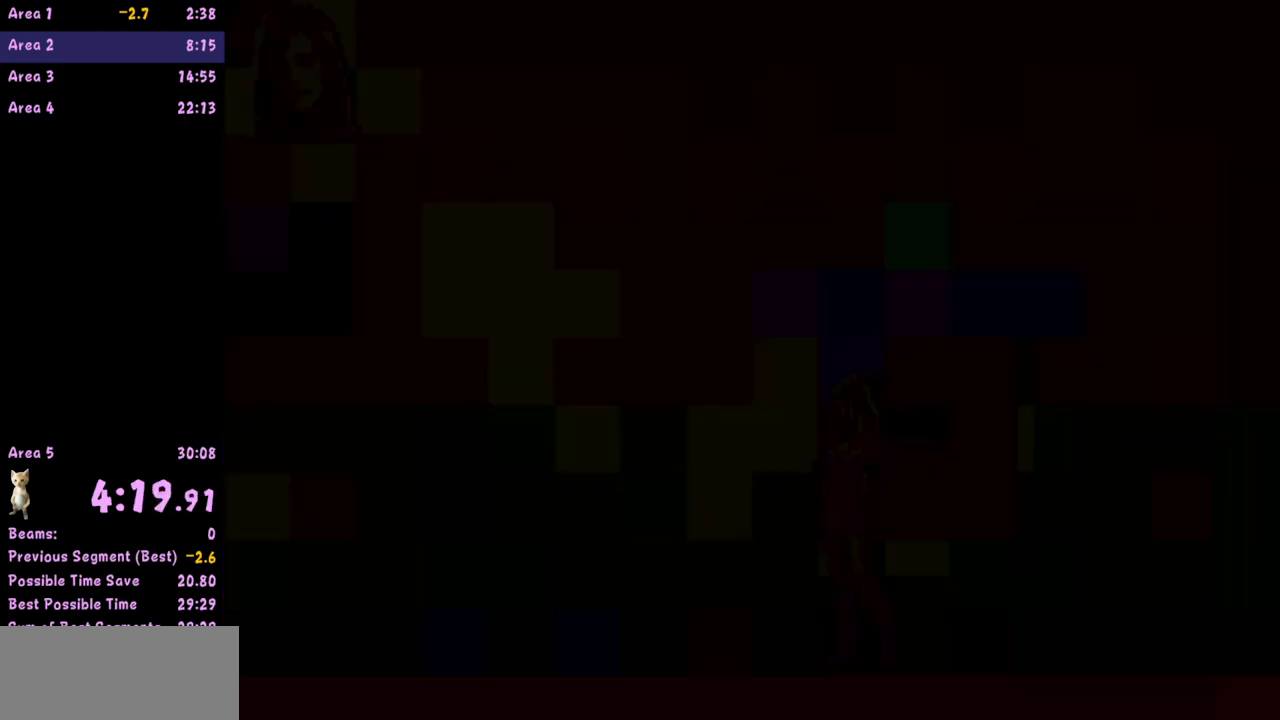
{"buttons": [], "left_stick": "left", "events": [[500, "left_stick", "left"]]}
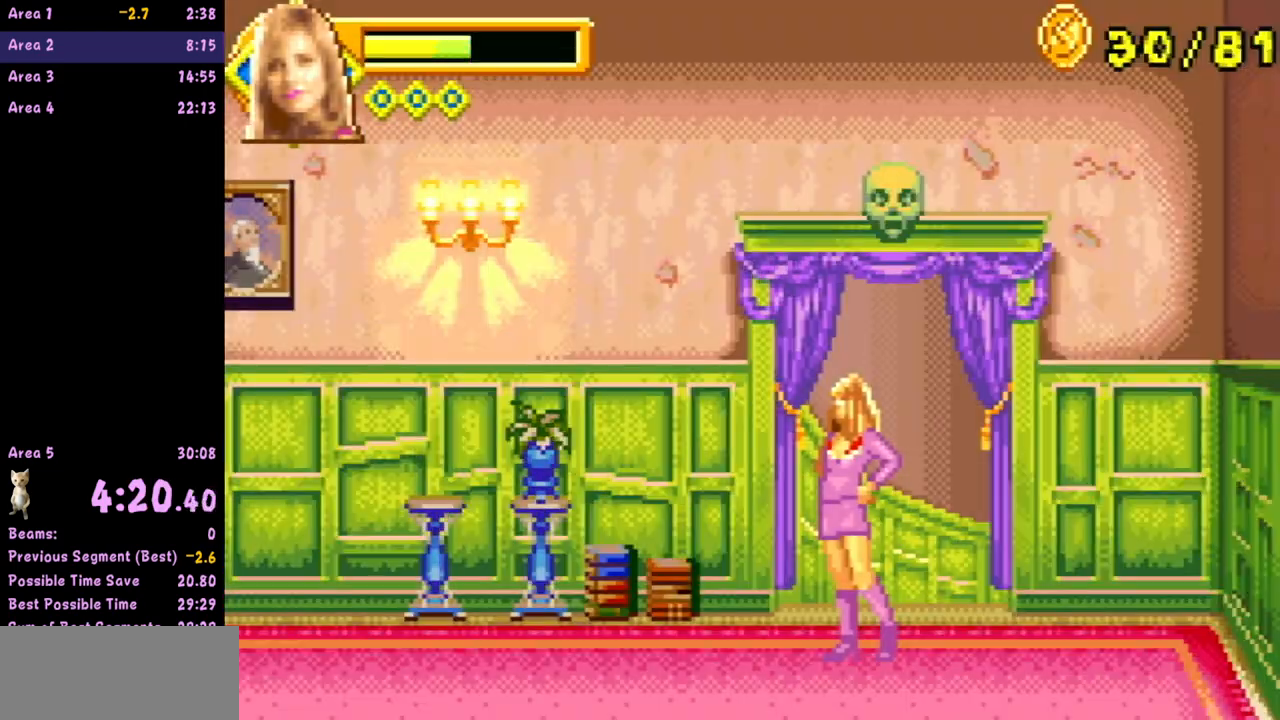
{"buttons": [], "left_stick": "left", "events": [[100, "left_stick", "center"], [150, "left_stick", "left"]]}
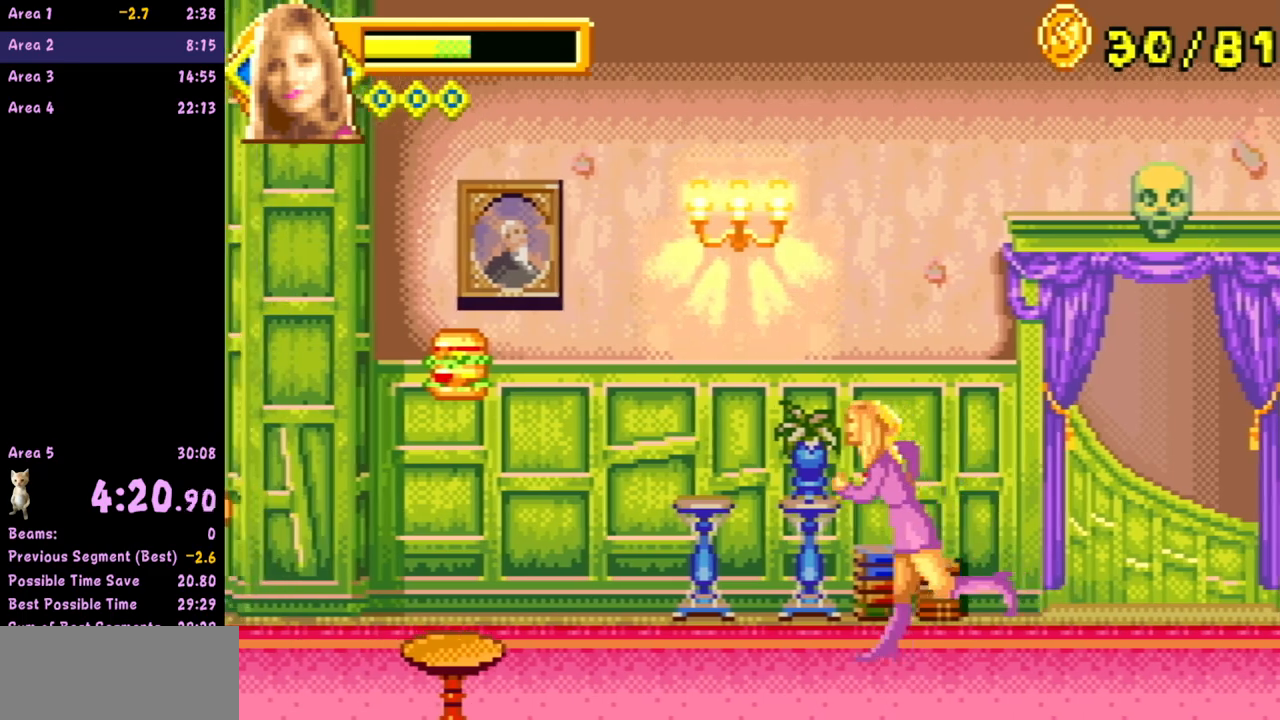
{"buttons": [], "left_stick": "left", "events": []}
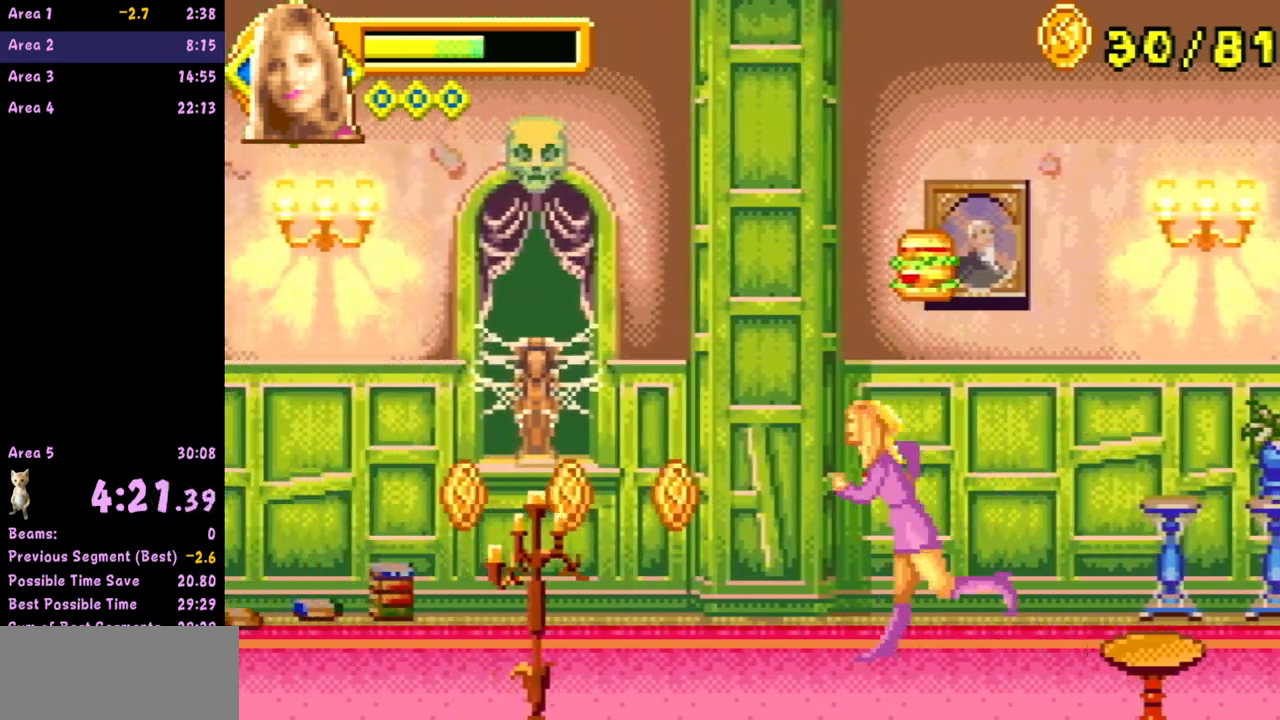
{"buttons": [], "left_stick": "left", "events": []}
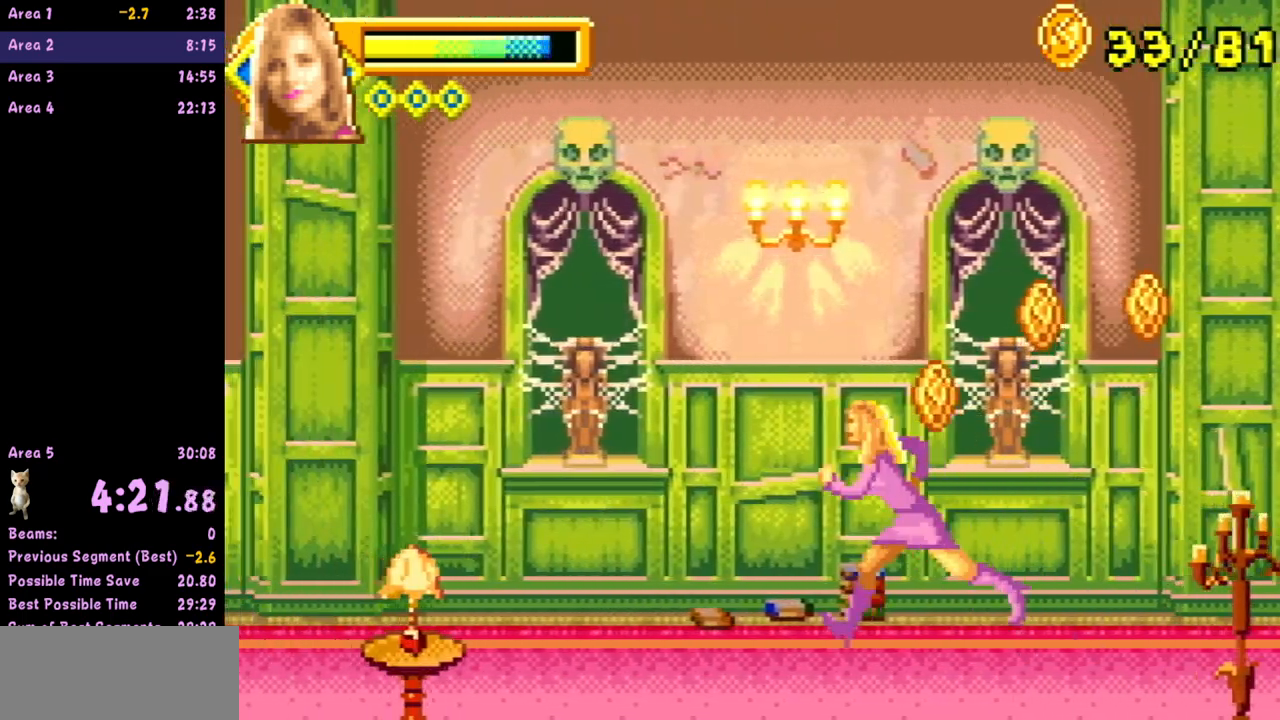
{"buttons": [], "left_stick": "left", "events": []}